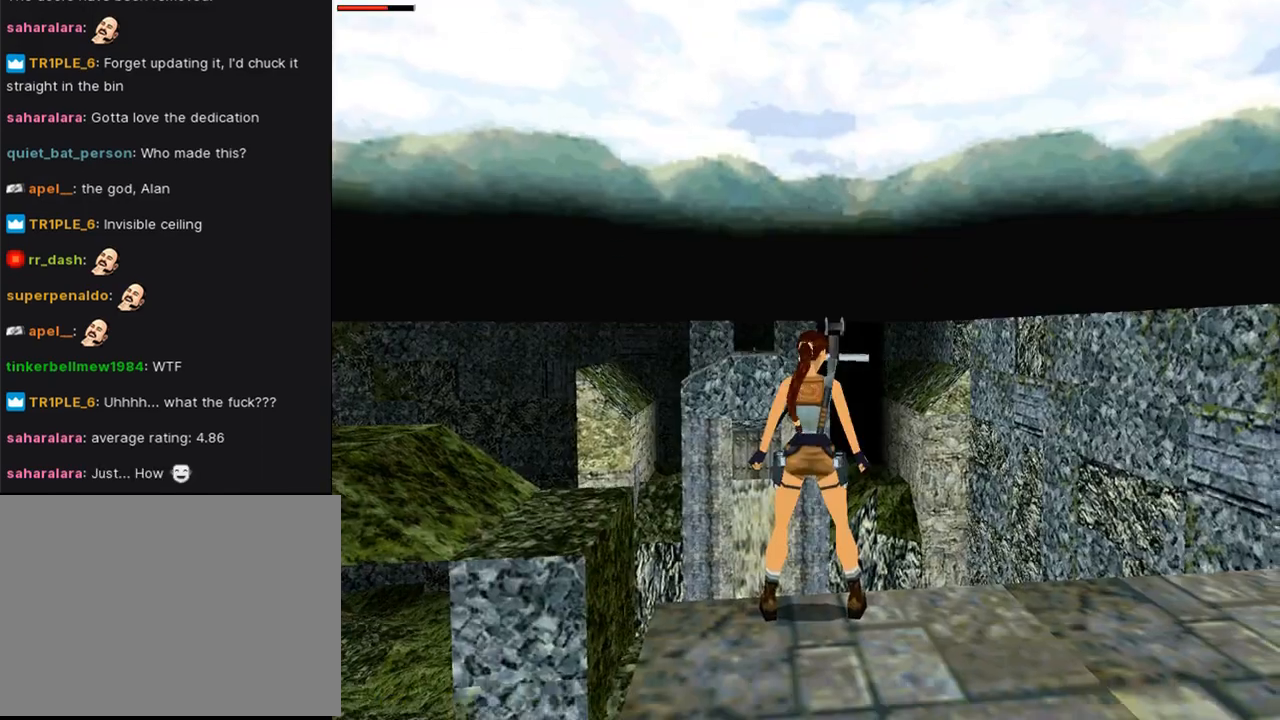
Gameplay with a controller (PlayStation layout); each line is a JSON object with the inputs held at the frame after it. "events" lists button and stick changes between this image and that frame as [ms after this image, input, new state], when the widget could be followed in between. Not read: L2 R2.
{"buttons": ["DPAD_LEFT"], "left_stick": "center", "right_stick": "center", "events": [[233, "DPAD_LEFT", "down"]]}
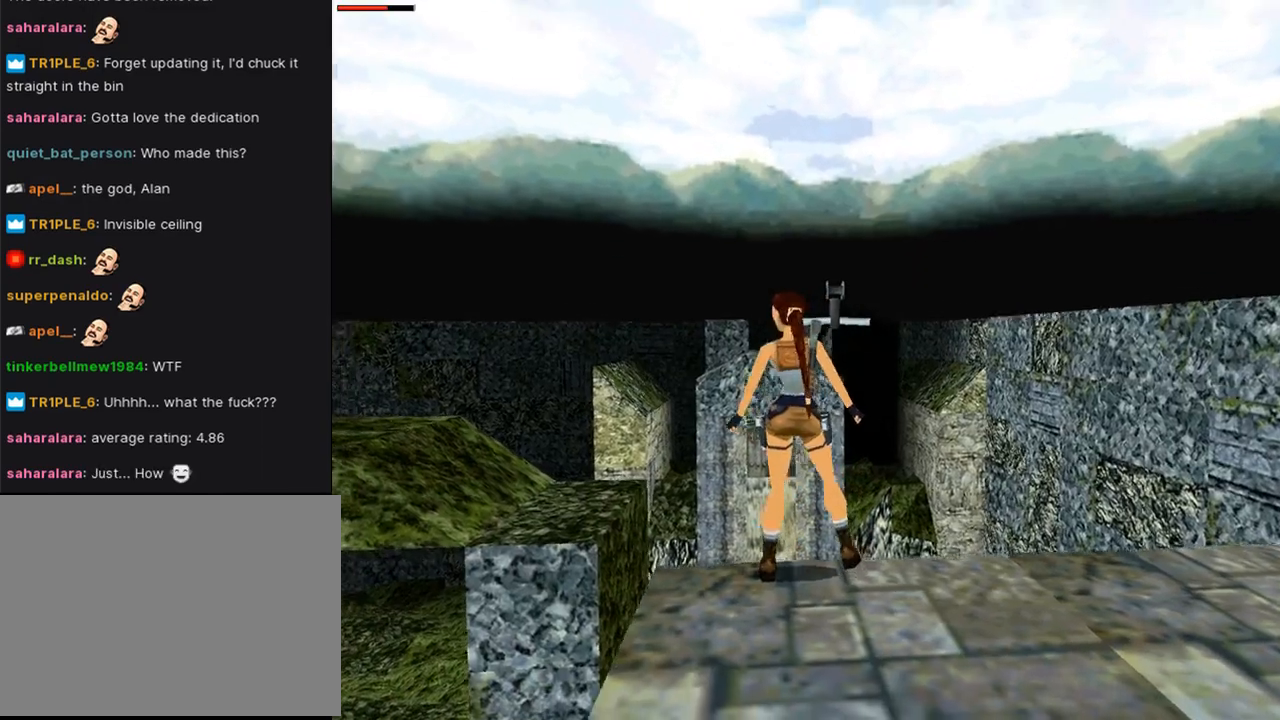
{"buttons": ["DPAD_LEFT"], "left_stick": "center", "right_stick": "center", "events": []}
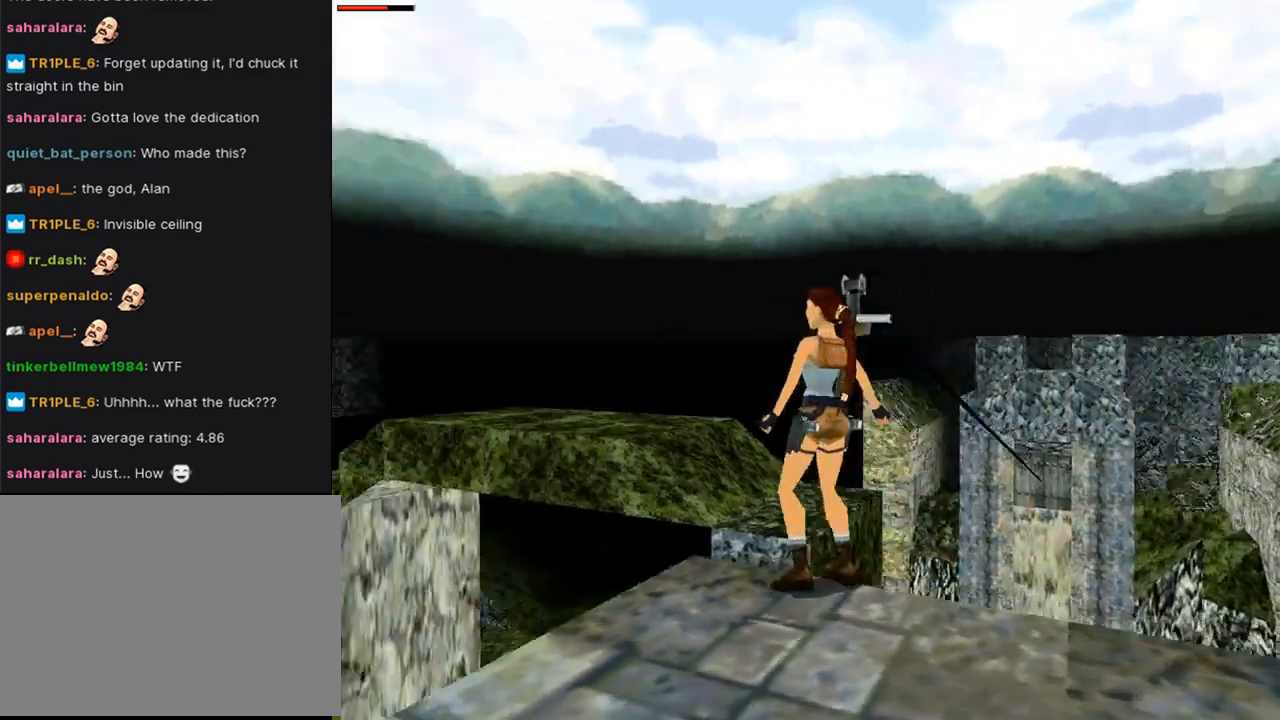
{"buttons": [], "left_stick": "center", "right_stick": "center", "events": [[467, "DPAD_LEFT", "up"]]}
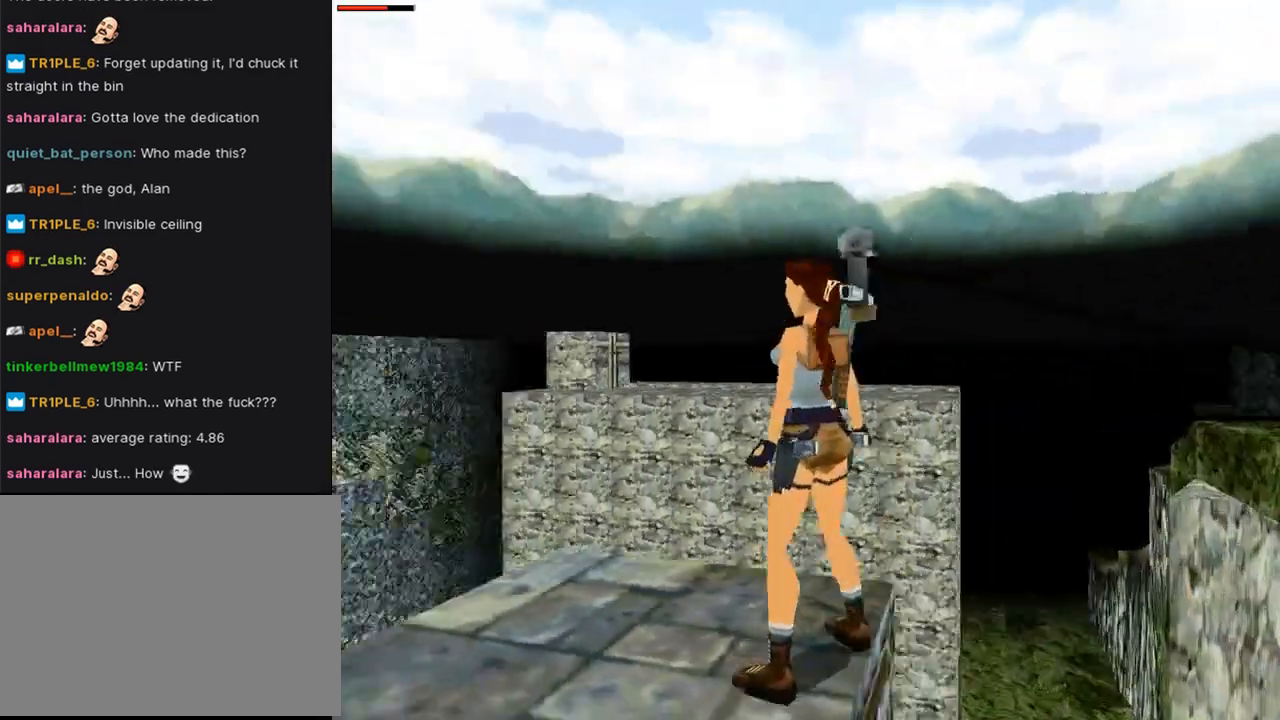
{"buttons": ["L1"], "left_stick": "center", "right_stick": "center", "events": [[233, "L1", "down"]]}
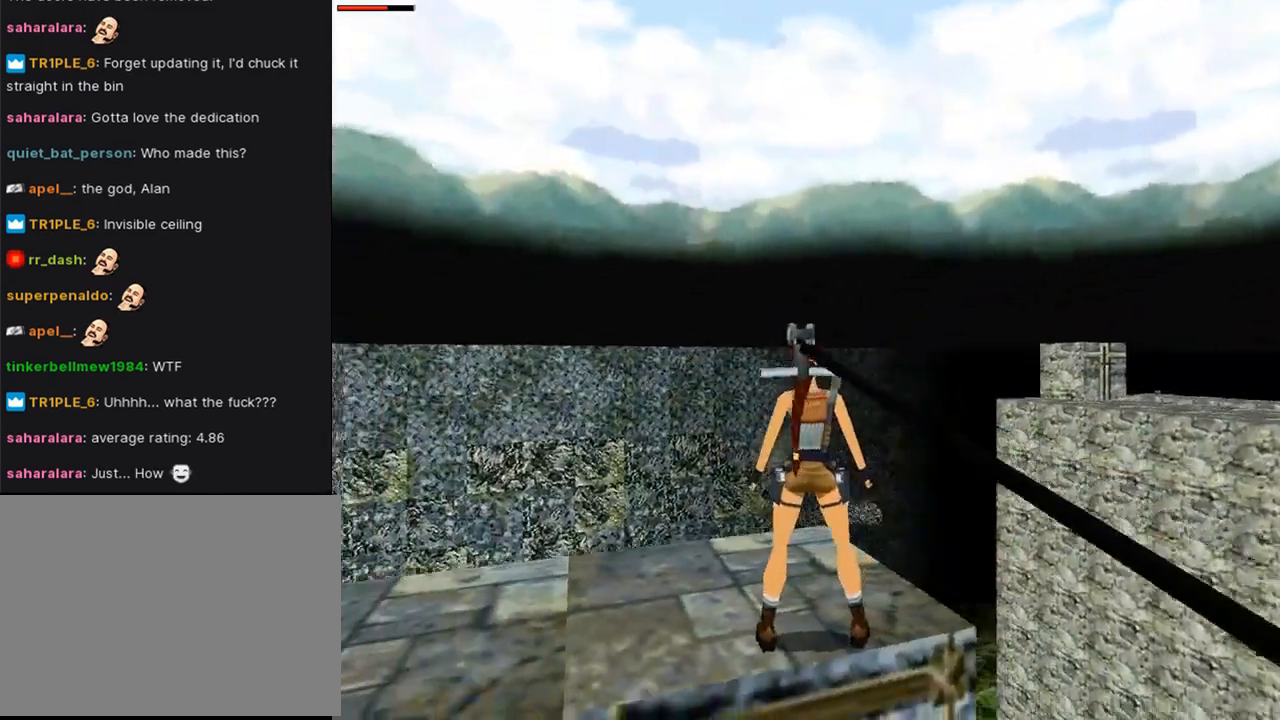
{"buttons": ["L1", "DPAD_UP"], "left_stick": "center", "right_stick": "center", "events": [[167, "DPAD_UP", "down"]]}
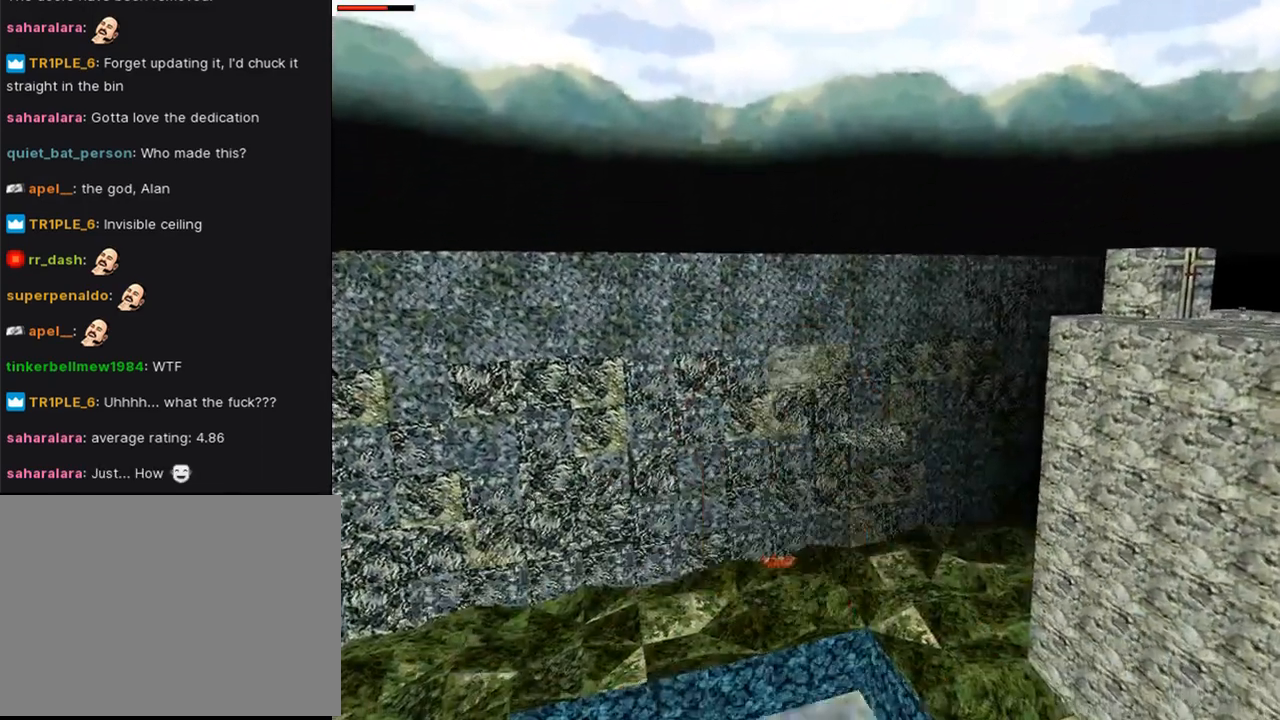
{"buttons": ["L1", "DPAD_RIGHT"], "left_stick": "center", "right_stick": "center", "events": [[100, "DPAD_UP", "up"], [233, "DPAD_RIGHT", "down"]]}
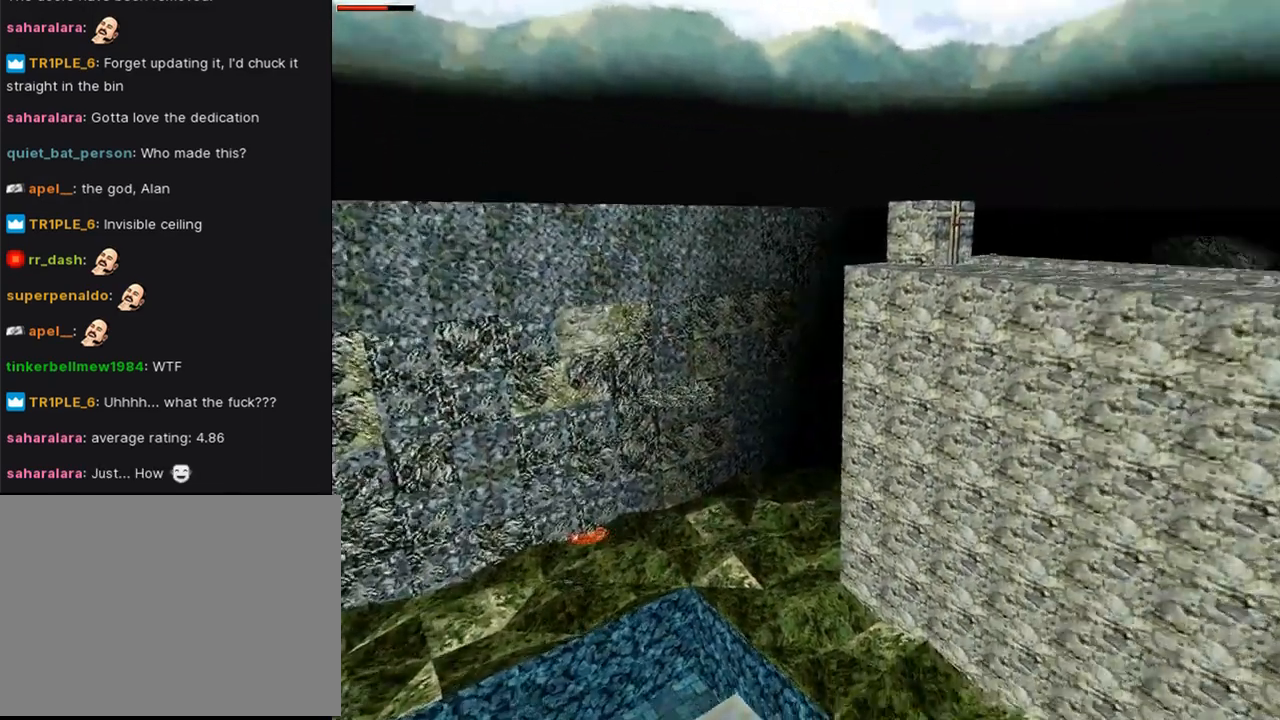
{"buttons": ["L1"], "left_stick": "center", "right_stick": "center", "events": [[200, "DPAD_RIGHT", "up"]]}
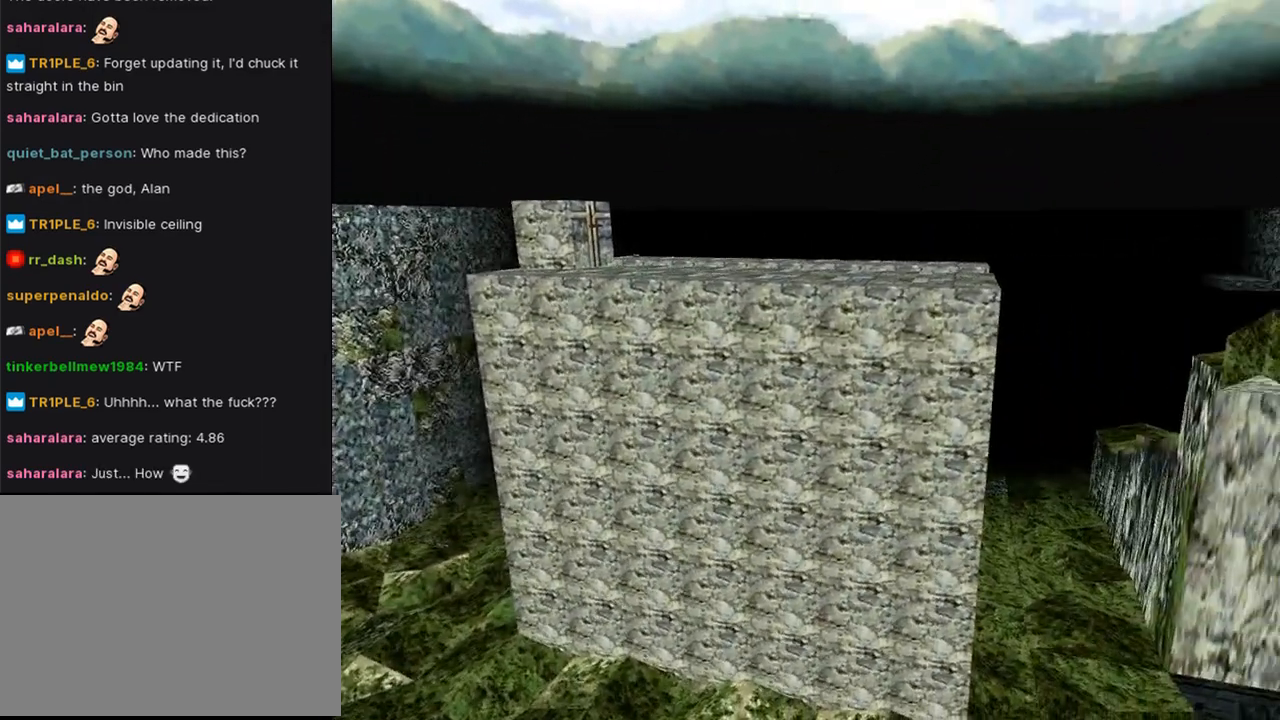
{"buttons": ["L1", "DPAD_RIGHT"], "left_stick": "center", "right_stick": "center", "events": [[433, "DPAD_RIGHT", "down"]]}
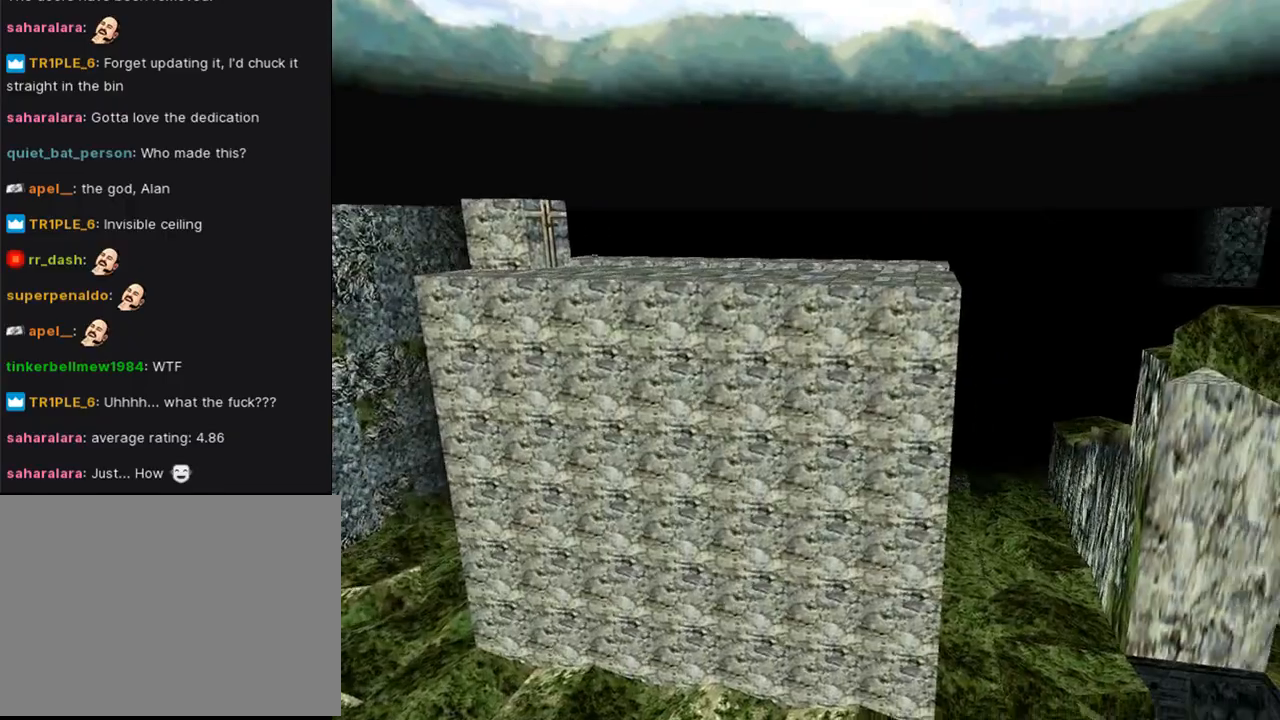
{"buttons": ["L1"], "left_stick": "center", "right_stick": "center", "events": [[300, "DPAD_RIGHT", "up"]]}
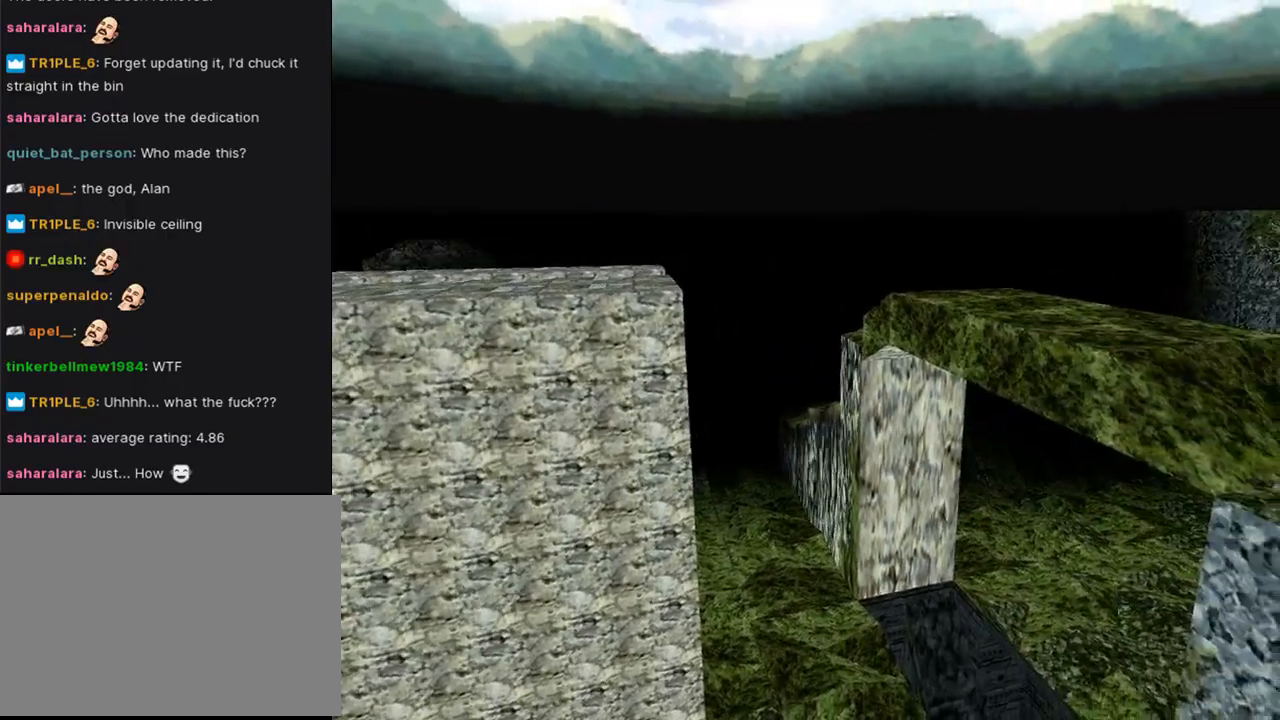
{"buttons": ["DPAD_RIGHT"], "left_stick": "center", "right_stick": "center", "events": [[200, "DPAD_RIGHT", "down"], [433, "L1", "up"]]}
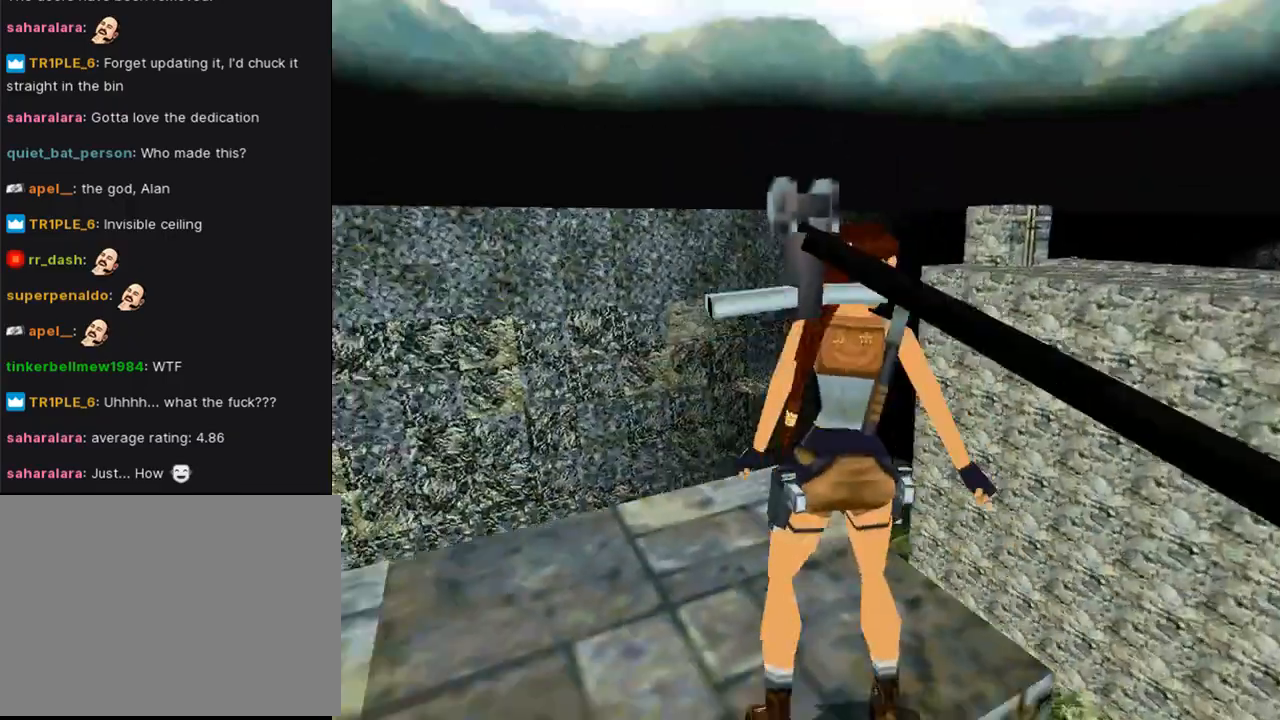
{"buttons": ["DPAD_RIGHT"], "left_stick": "center", "right_stick": "center", "events": []}
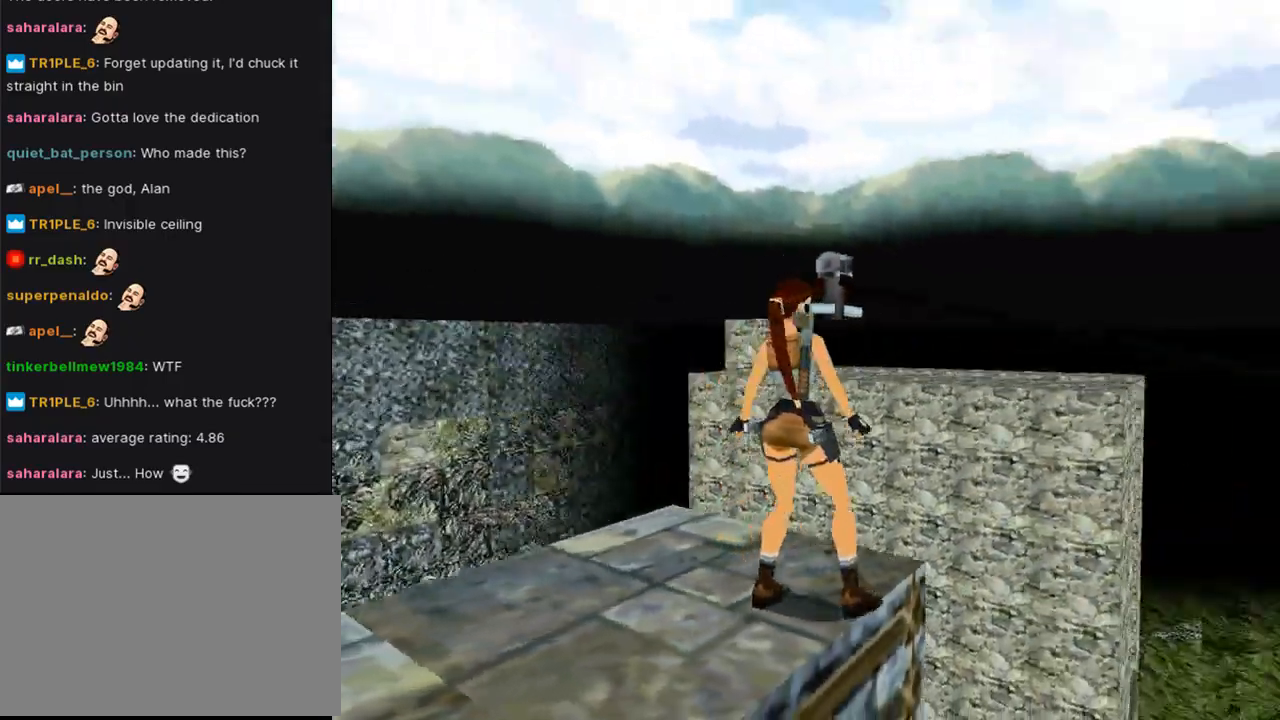
{"buttons": ["L1"], "left_stick": "center", "right_stick": "center", "events": [[433, "DPAD_RIGHT", "up"], [467, "L1", "down"]]}
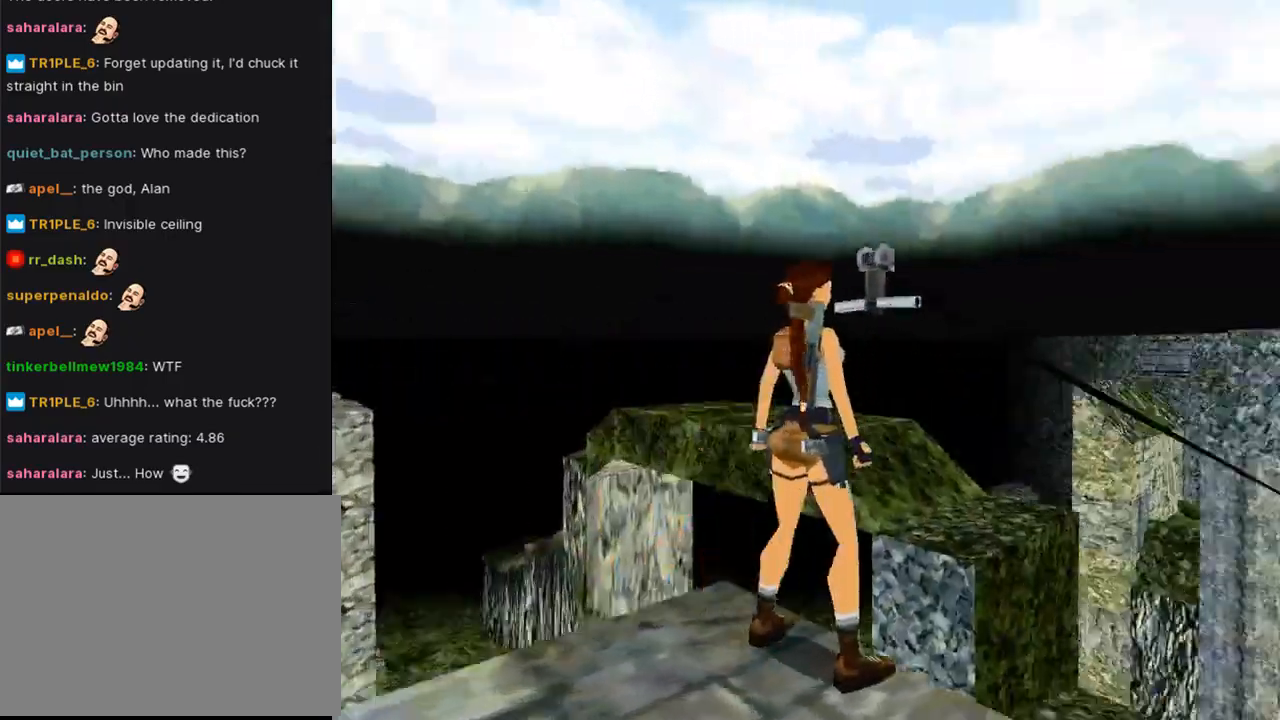
{"buttons": ["L1", "DPAD_UP"], "left_stick": "center", "right_stick": "center", "events": [[100, "DPAD_UP", "down"]]}
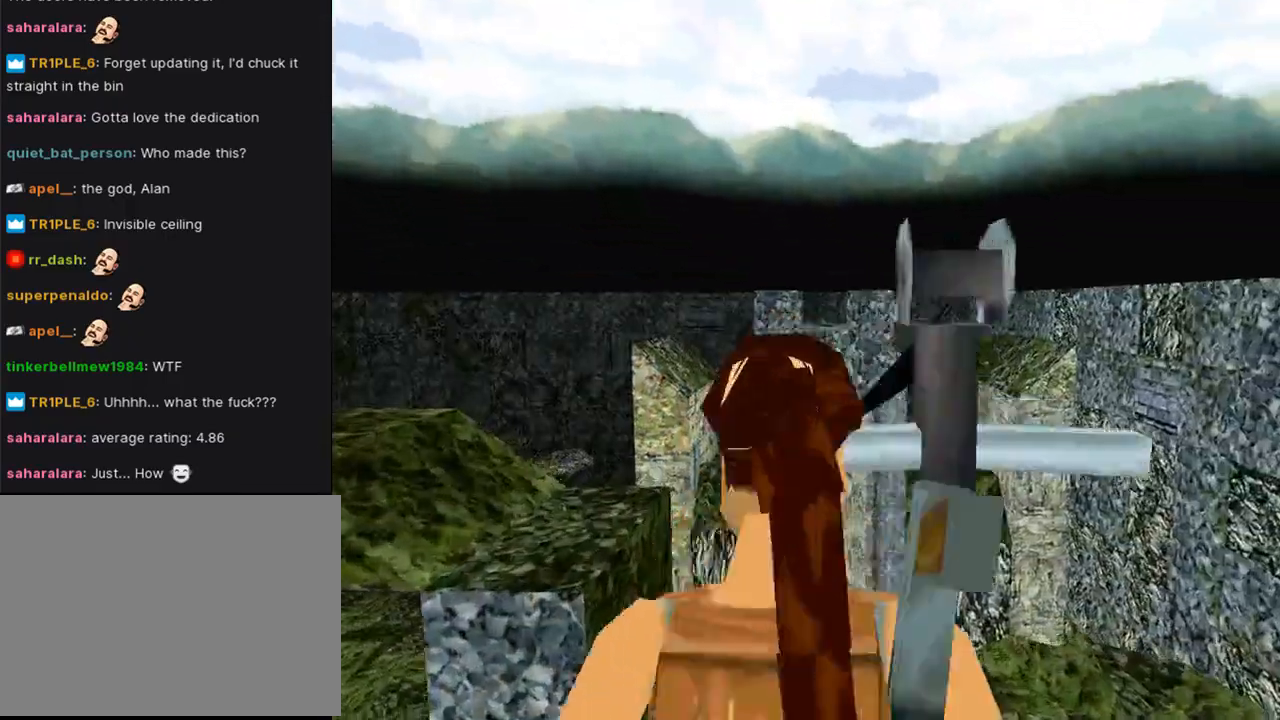
{"buttons": [], "left_stick": "center", "right_stick": "center", "events": [[300, "DPAD_UP", "up"], [500, "L1", "up"]]}
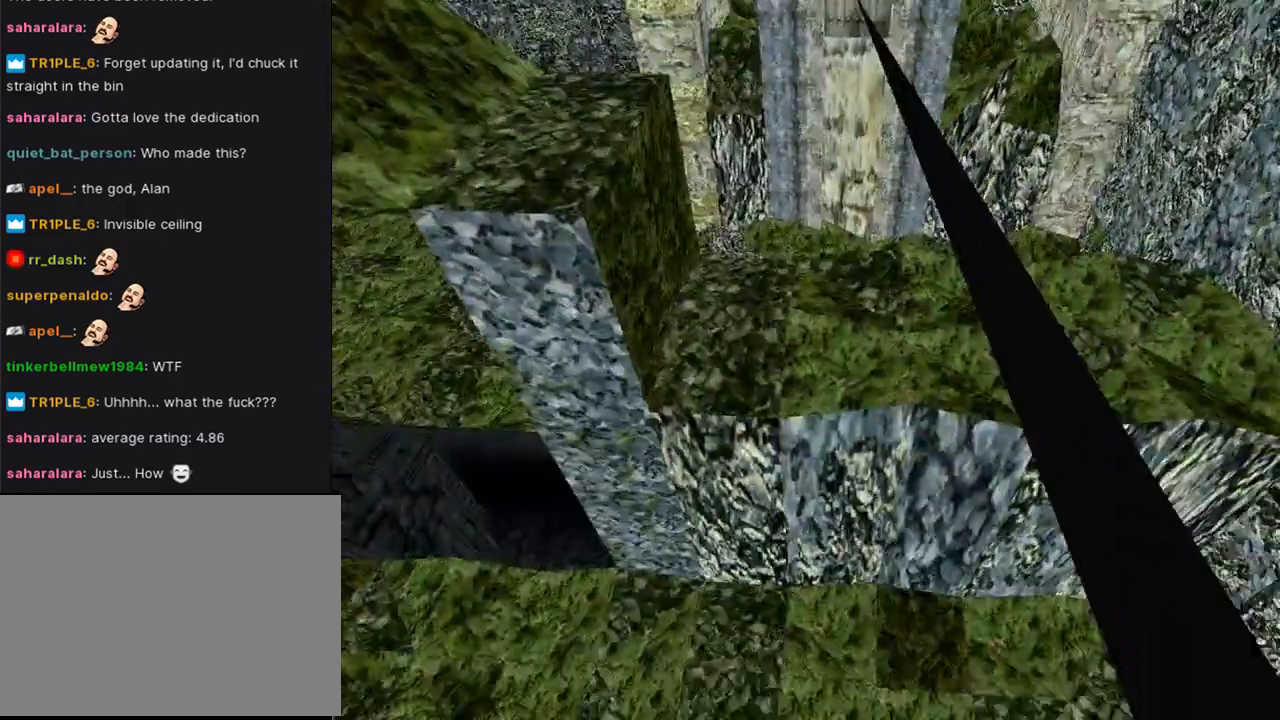
{"buttons": ["DPAD_LEFT"], "left_stick": "center", "right_stick": "center", "events": [[167, "DPAD_DOWN", "down"], [333, "DPAD_DOWN", "up"], [500, "DPAD_LEFT", "down"]]}
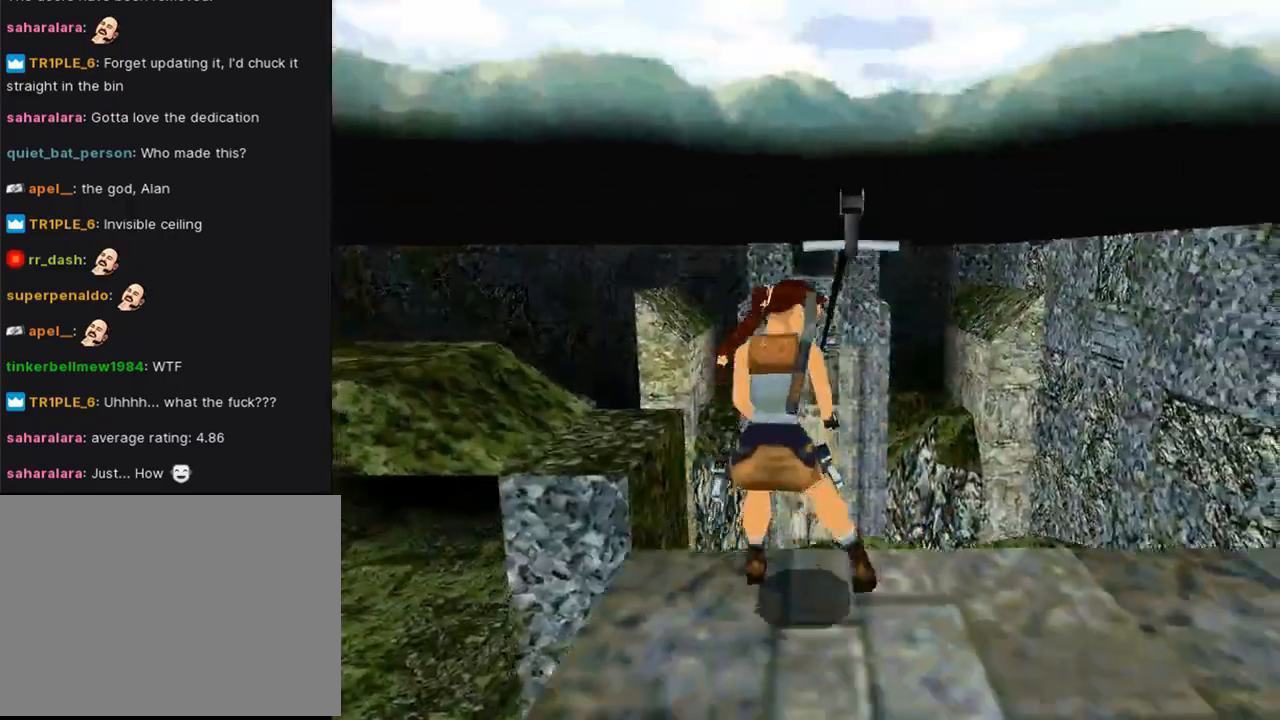
{"buttons": ["DPAD_UP"], "left_stick": "center", "right_stick": "center", "events": [[167, "DPAD_LEFT", "up"], [467, "DPAD_UP", "down"]]}
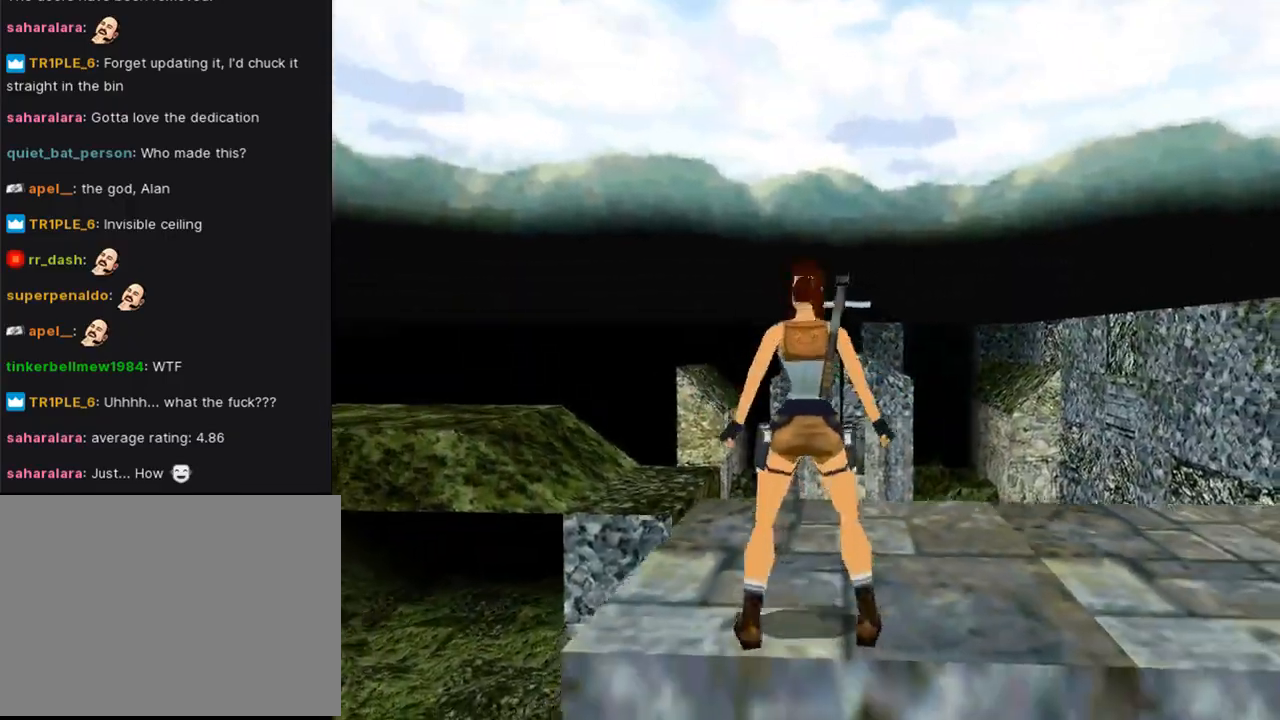
{"buttons": ["DPAD_UP"], "left_stick": "center", "right_stick": "center", "events": [[167, "DPAD_LEFT", "down"], [467, "DPAD_LEFT", "up"]]}
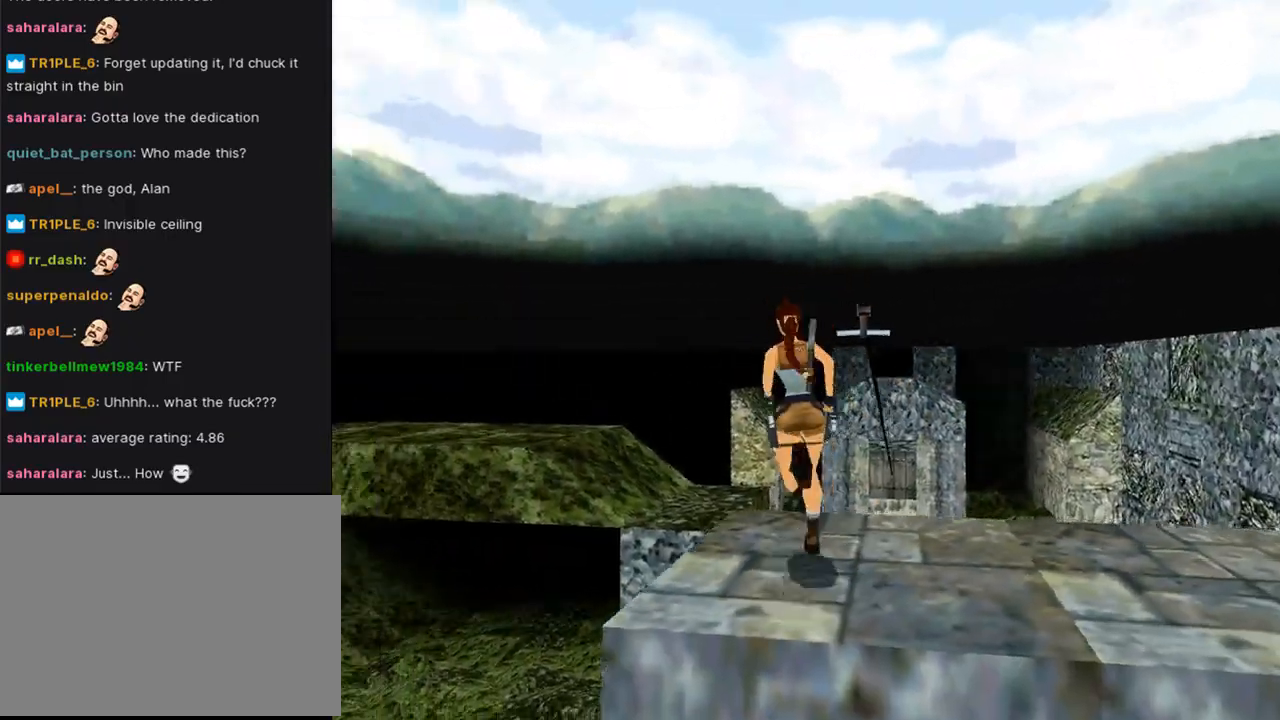
{"buttons": ["SQUARE", "DPAD_UP", "DPAD_RIGHT"], "left_stick": "center", "right_stick": "center", "events": [[233, "DPAD_LEFT", "down"], [367, "SQUARE", "down"], [433, "DPAD_LEFT", "up"], [500, "DPAD_RIGHT", "down"]]}
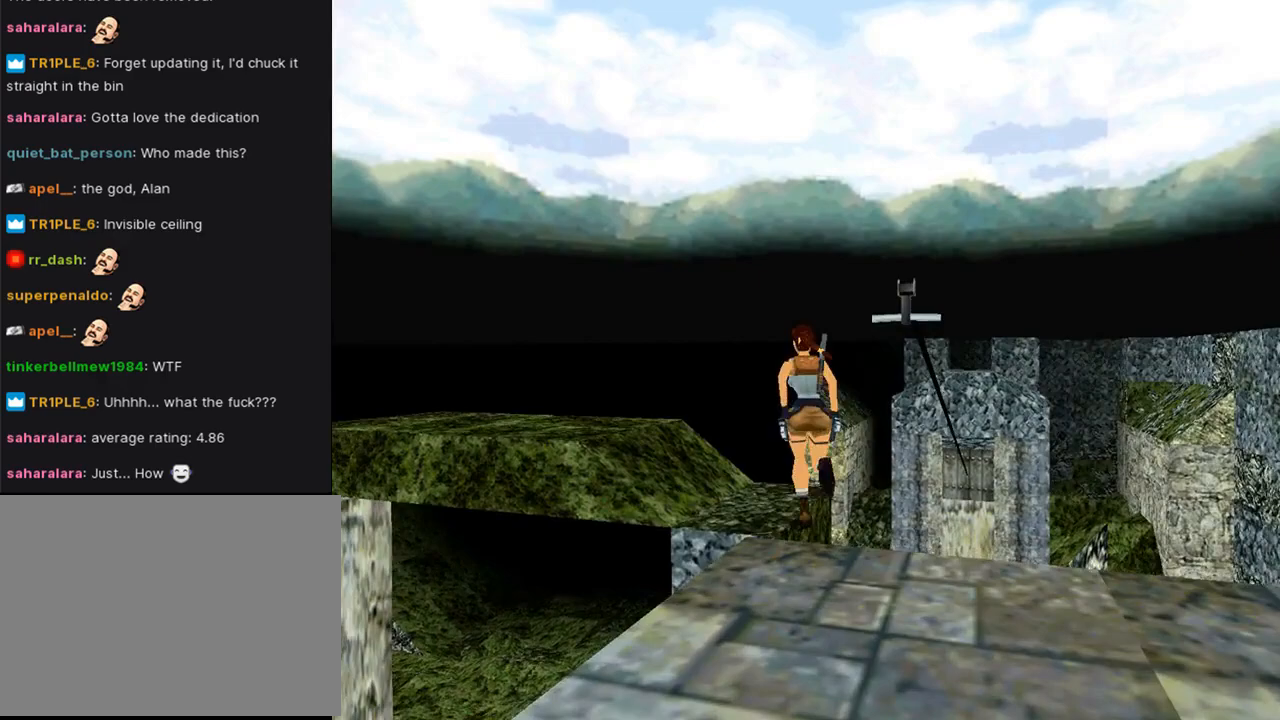
{"buttons": ["SQUARE", "DPAD_UP"], "left_stick": "center", "right_stick": "center", "events": [[467, "DPAD_RIGHT", "up"]]}
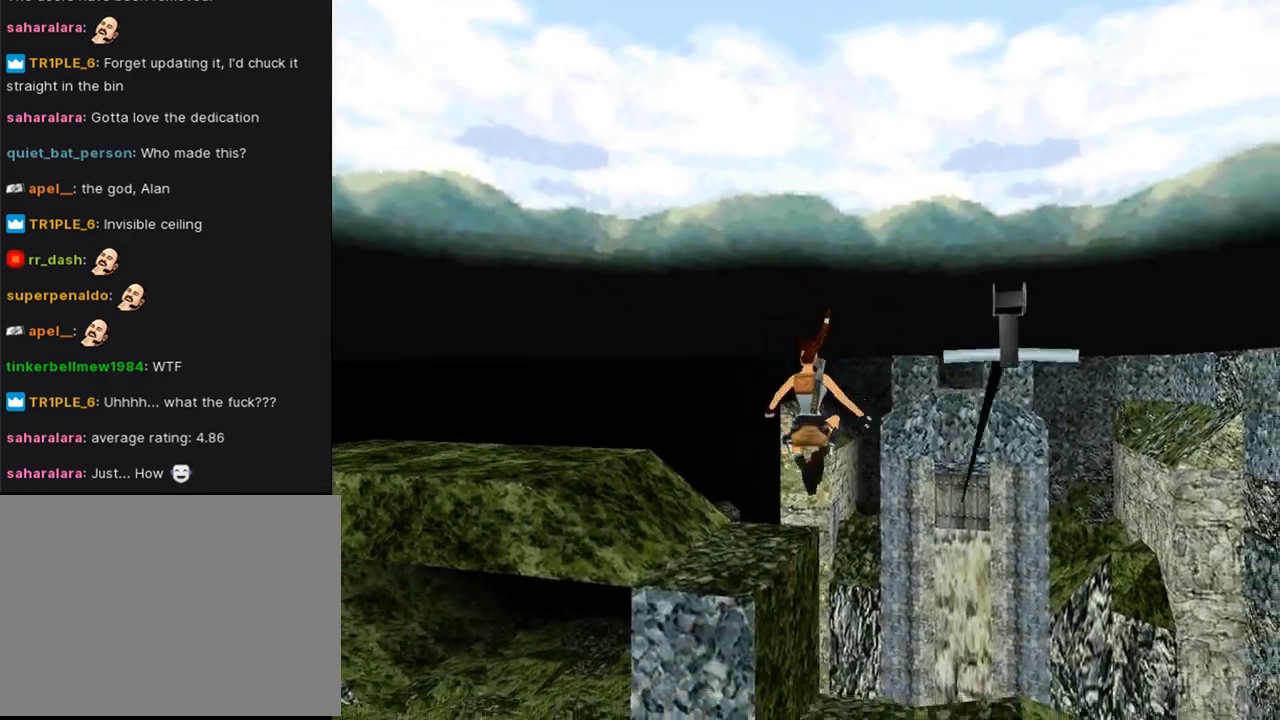
{"buttons": ["DPAD_UP", "DPAD_RIGHT"], "left_stick": "center", "right_stick": "center", "events": [[400, "DPAD_RIGHT", "down"], [433, "SQUARE", "up"]]}
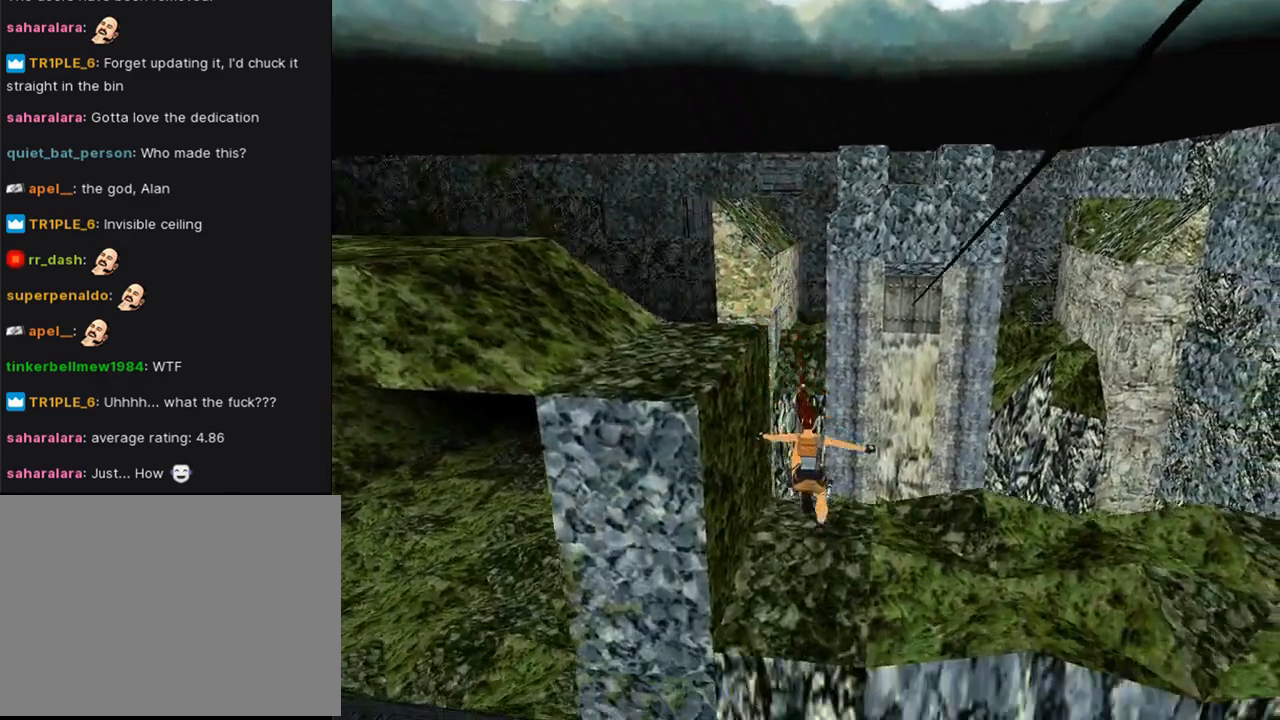
{"buttons": ["CROSS", "DPAD_UP", "DPAD_RIGHT"], "left_stick": "center", "right_stick": "center", "events": [[67, "DPAD_RIGHT", "up"], [100, "CROSS", "down"], [233, "DPAD_RIGHT", "down"]]}
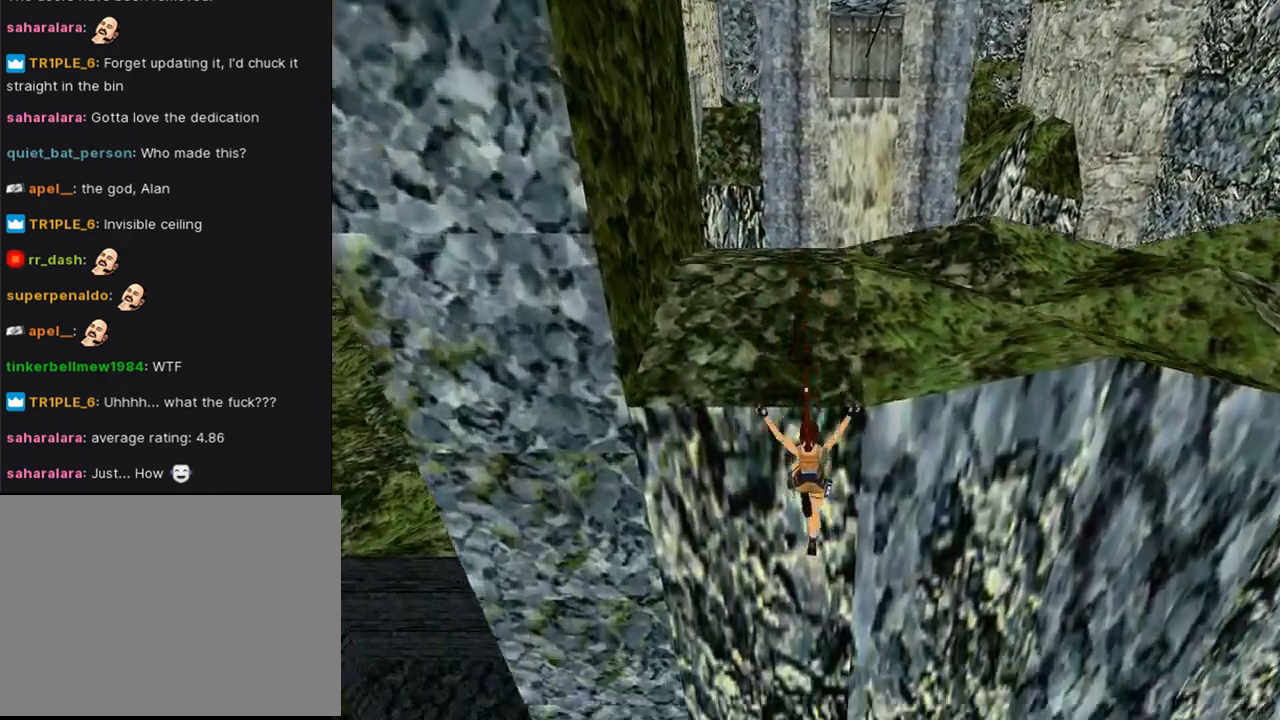
{"buttons": [], "left_stick": "center", "right_stick": "center", "events": [[133, "DPAD_RIGHT", "up"], [300, "DPAD_UP", "up"], [400, "CROSS", "up"]]}
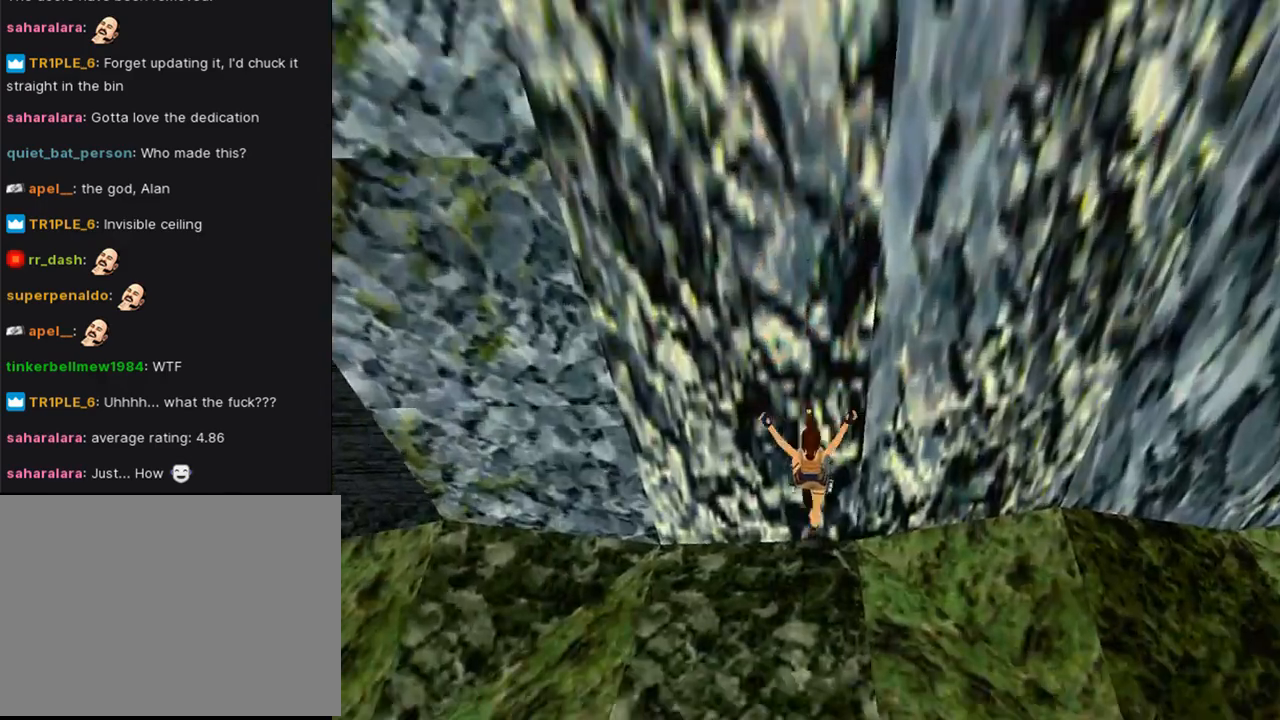
{"buttons": [], "left_stick": "center", "right_stick": "center", "events": []}
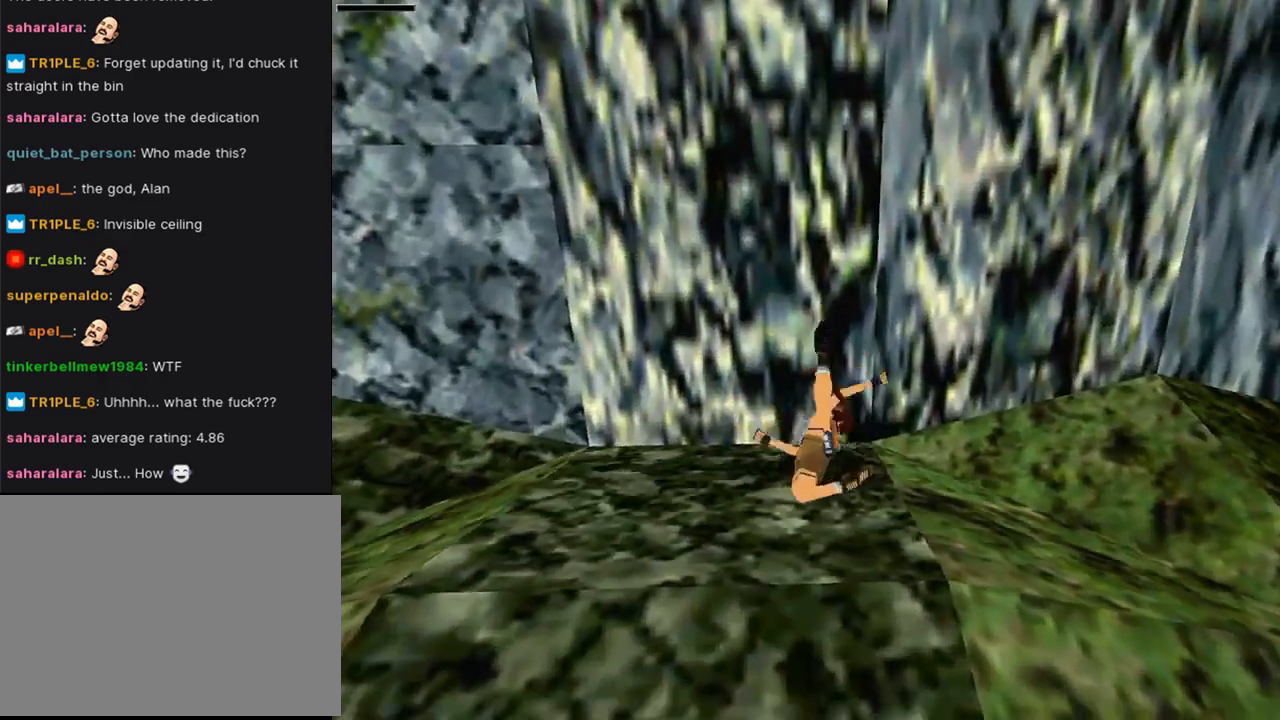
{"buttons": [], "left_stick": "center", "right_stick": "center", "events": []}
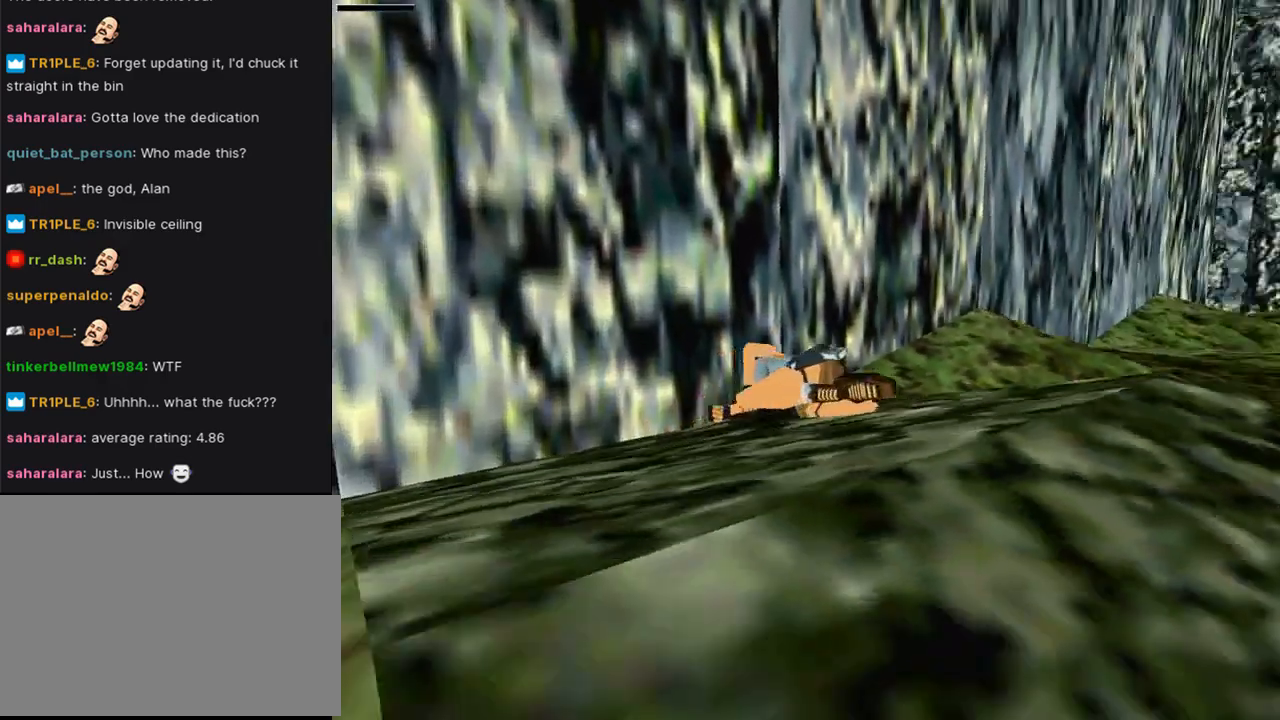
{"buttons": [], "left_stick": "center", "right_stick": "center", "events": [[67, "CROSS", "down"], [267, "CROSS", "up"]]}
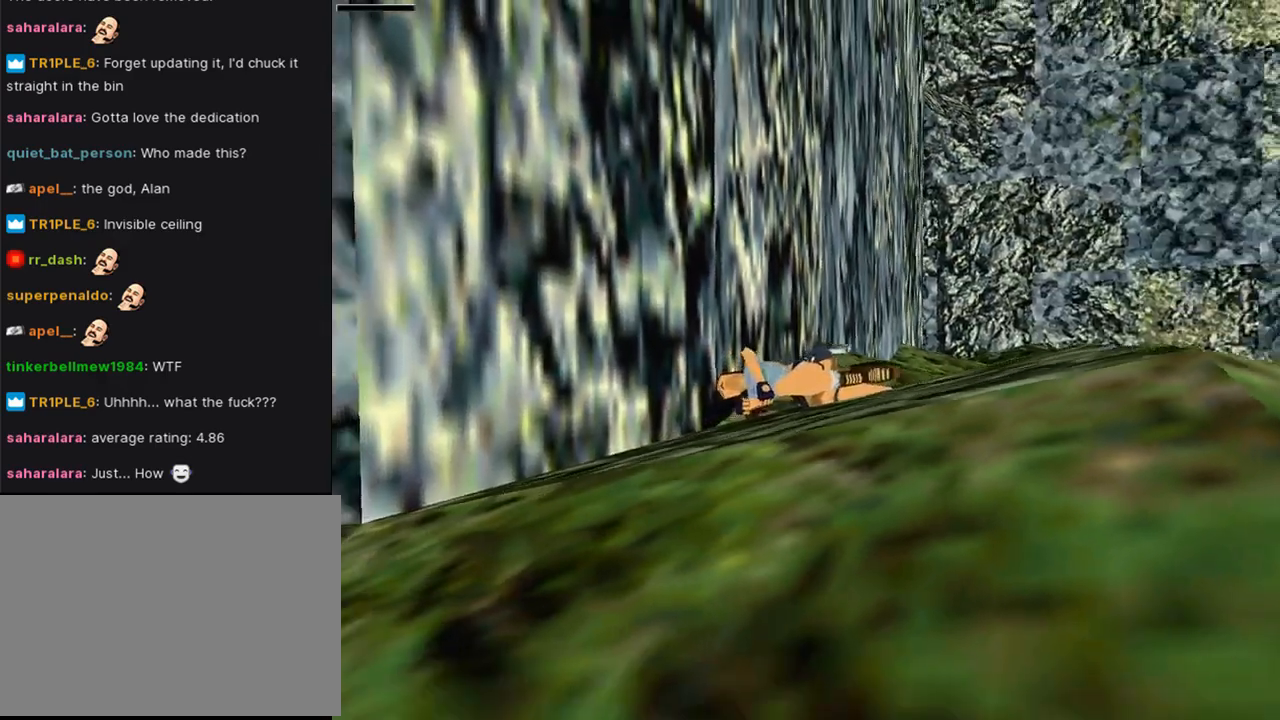
{"buttons": [], "left_stick": "center", "right_stick": "center", "events": []}
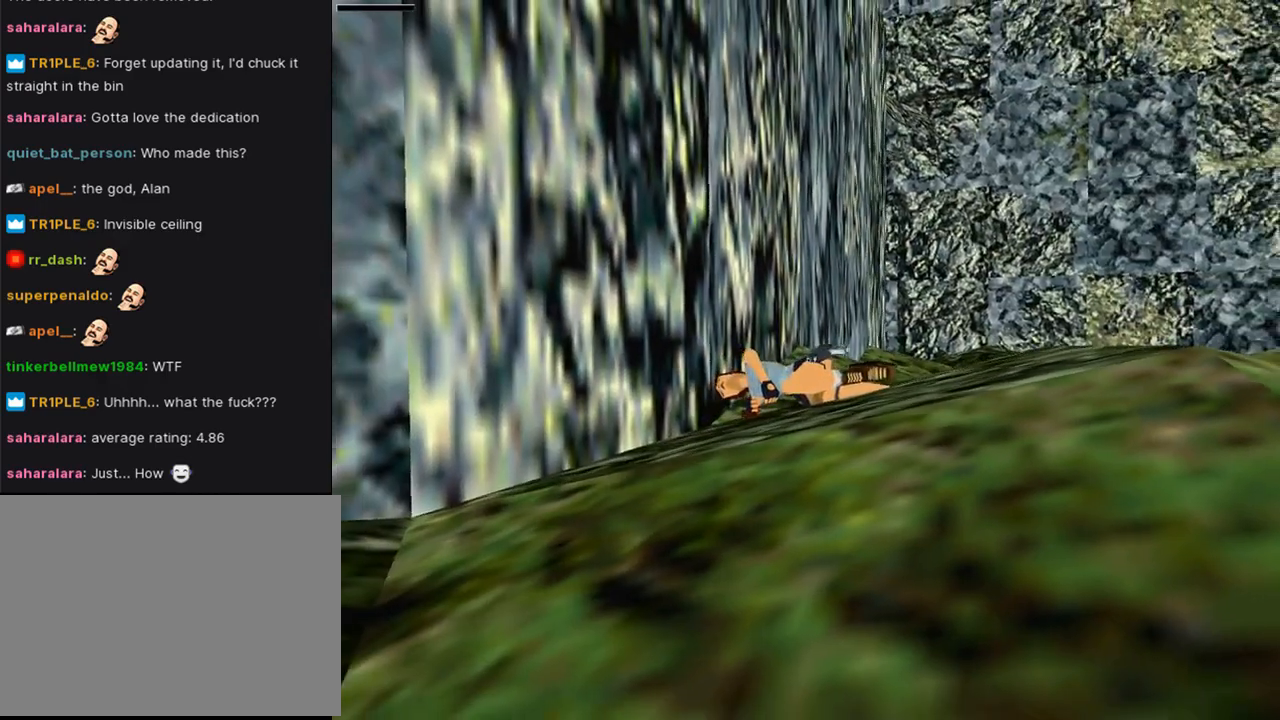
{"buttons": [], "left_stick": "center", "right_stick": "center", "events": []}